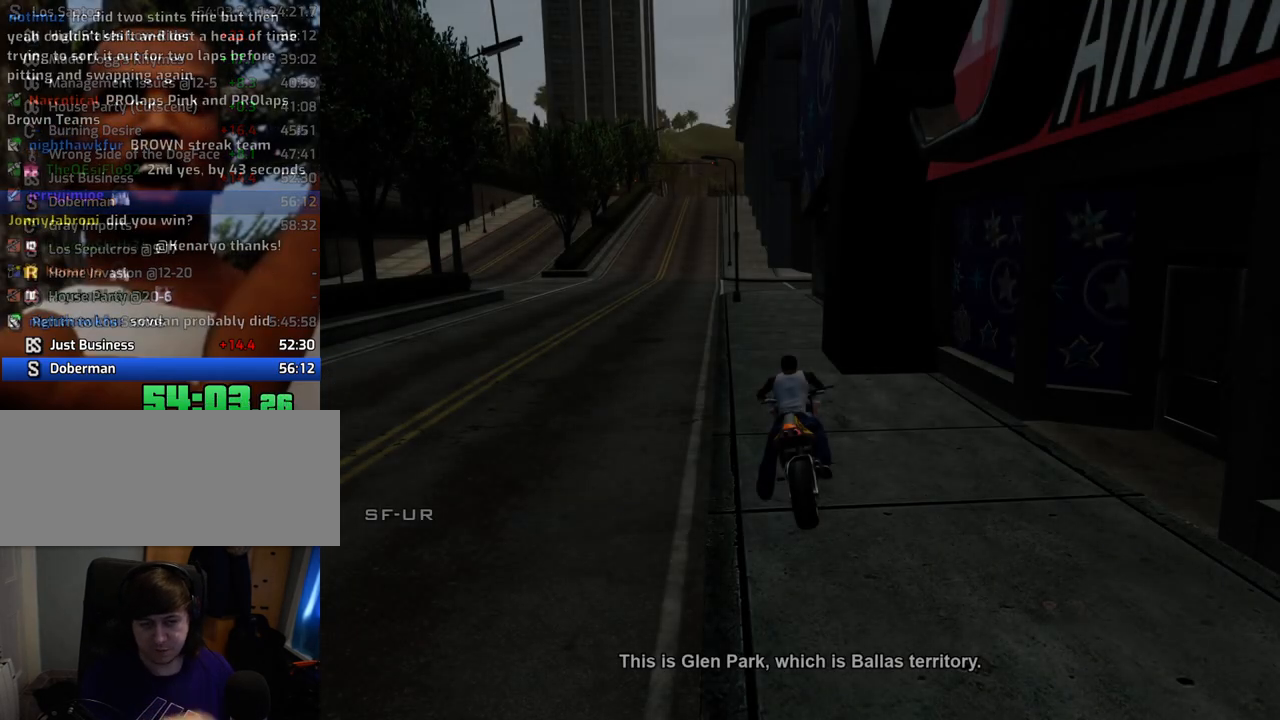
Gameplay with keyboard and mouse; each line is a JSON object with the keys and mouse buttons held at the frame after it. "events" lists presses ("down") and releases ("up") of "1", "2", "3", "4", "5", "6", "a", "alt", "c", "ctrl", "d", "down", "e", "escape", "f", "f1", "f2", "f3", "g", "h", "left", "num2", "q", "r", "right", "s", "shift", "space", "t", "tab", "up", "v", "w", "x", "z", "mouse_left", "mouse_middle", "mouse_right", "mouse_wheel_up" and "mouse_wheel_down" between this image and that frame as [ms after this image, input, new state], when the widget could be followed in between. "mouse_left", "mouse_middle", "mouse_right", "mouse_wheel_up", "mouse_wheel_down" = the "left", "middle", "right", "wheel_up", "wheel_down" buttons of the "mouse" list. No other keys are recorded. Mouse movement is not recorded.
{"keys": ["a", "w"], "mouse": [], "events": []}
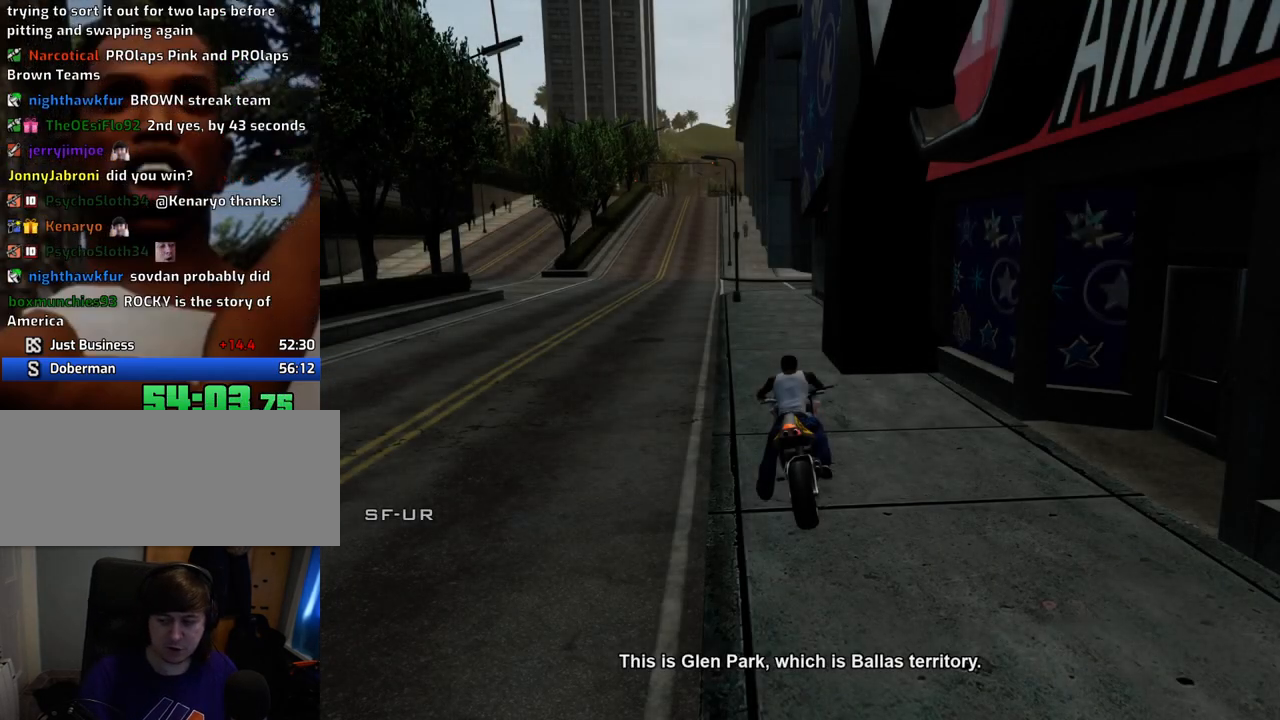
{"keys": ["2", "w"], "mouse": [], "events": [[234, "2", "down"], [317, "2", "up"], [418, "2", "down"], [501, "a", "up"]]}
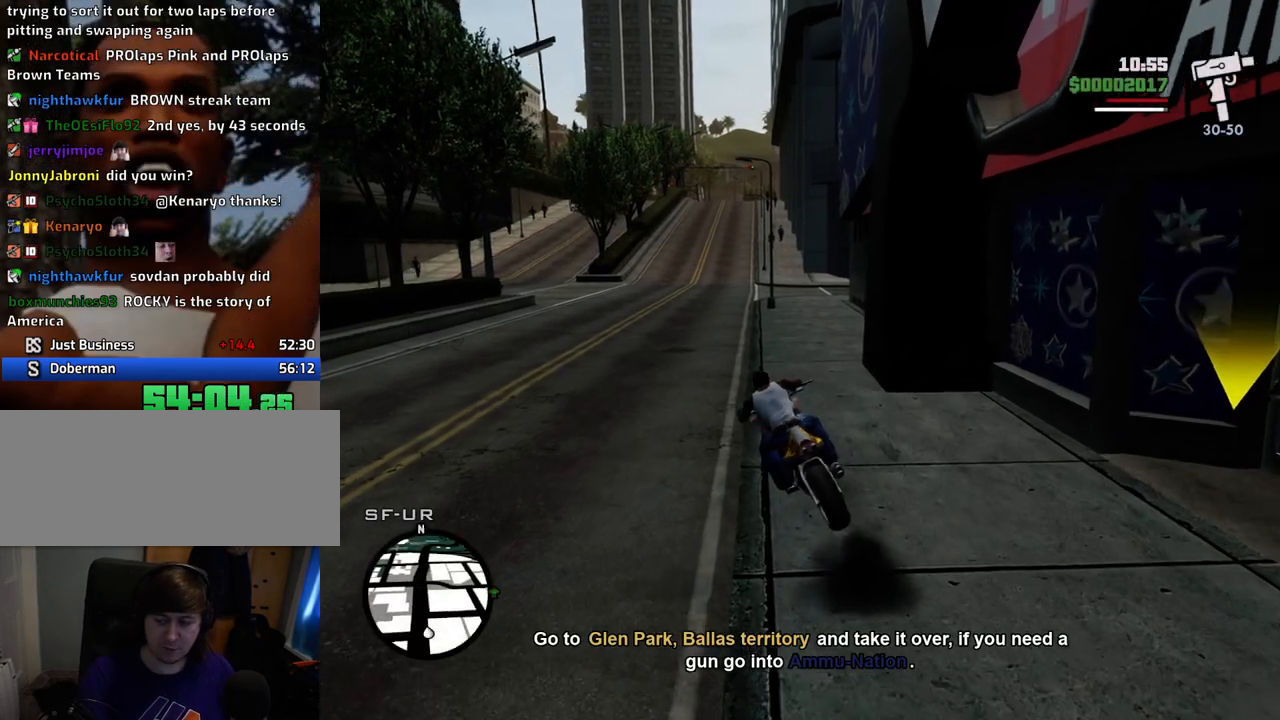
{"keys": ["w"], "mouse": [], "events": [[50, "2", "up"], [100, "2", "down"], [234, "2", "up"], [234, "d", "down"], [284, "2", "down"], [434, "d", "up"], [485, "2", "up"]]}
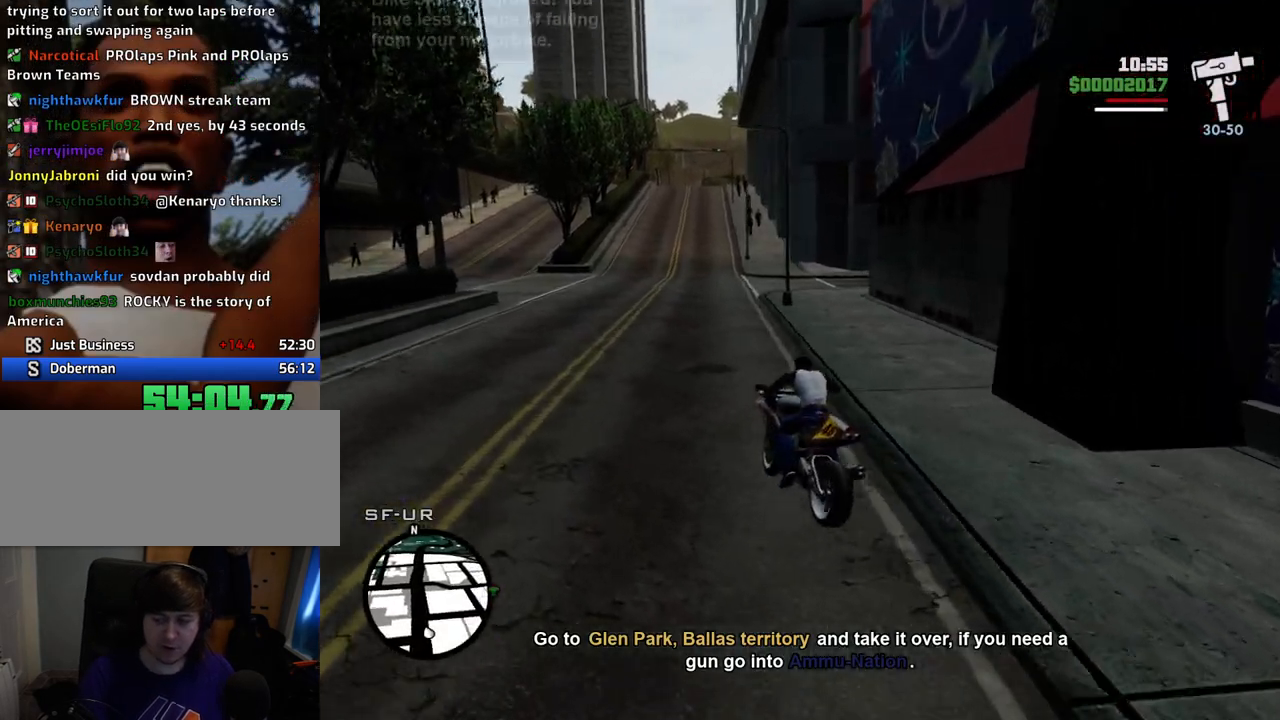
{"keys": ["2", "d", "w"], "mouse": [], "events": [[17, "2", "down"], [167, "2", "up"], [251, "2", "down"], [351, "2", "up"], [401, "d", "down"], [451, "2", "down"]]}
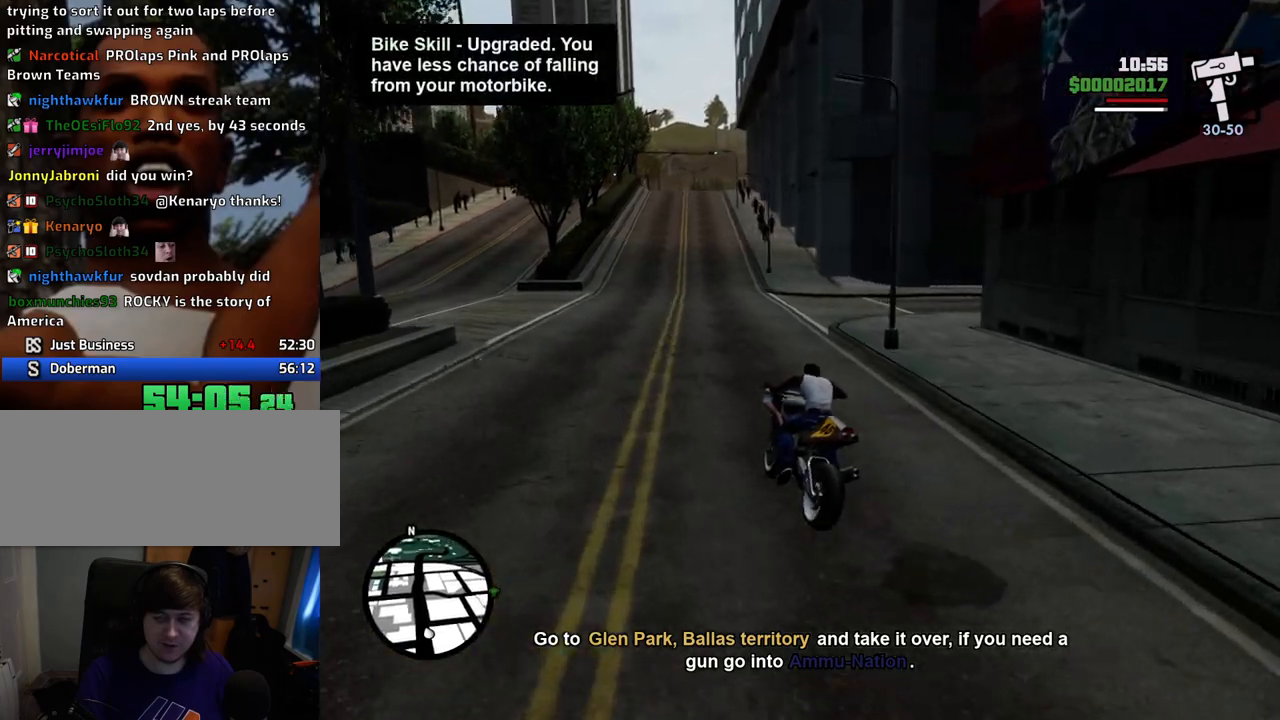
{"keys": ["d", "w"], "mouse": [], "events": [[34, "2", "up"], [34, "d", "up"], [134, "2", "down"], [268, "2", "up"], [318, "2", "down"], [451, "2", "up"], [485, "d", "down"]]}
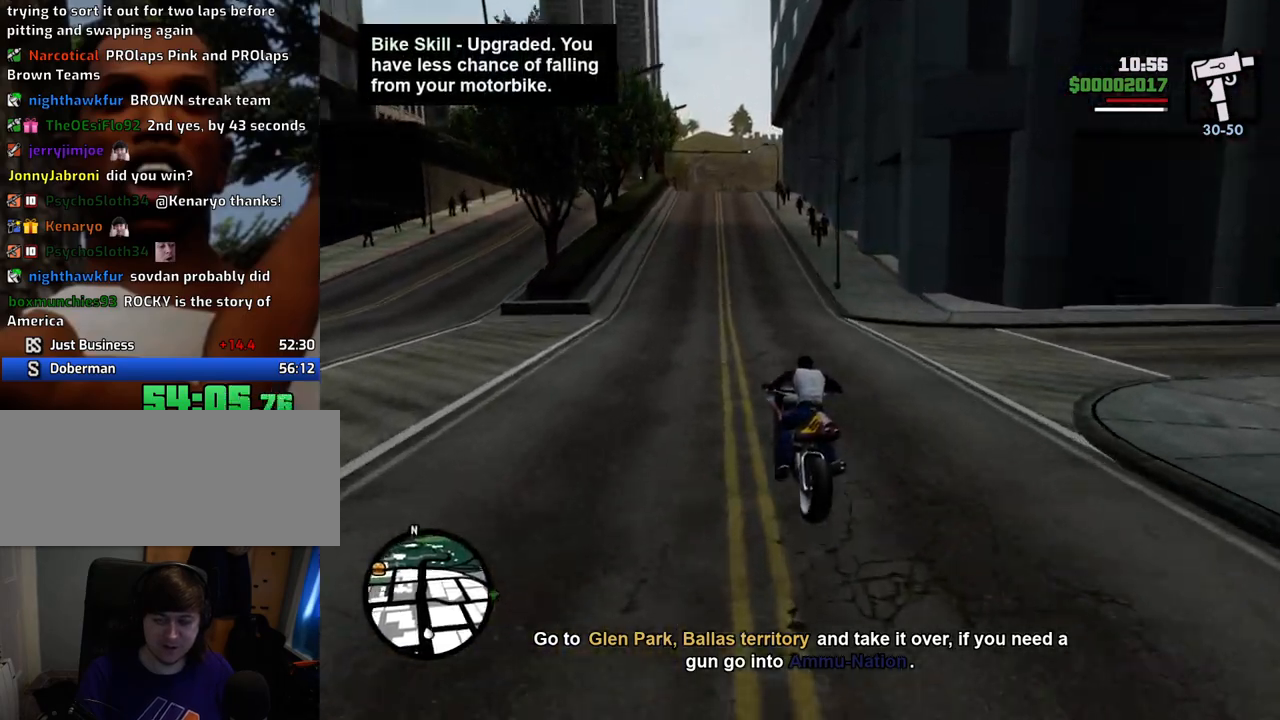
{"keys": ["w"], "mouse": [], "events": [[50, "2", "down"], [150, "d", "up"], [200, "2", "up"], [334, "2", "down"], [434, "2", "up"]]}
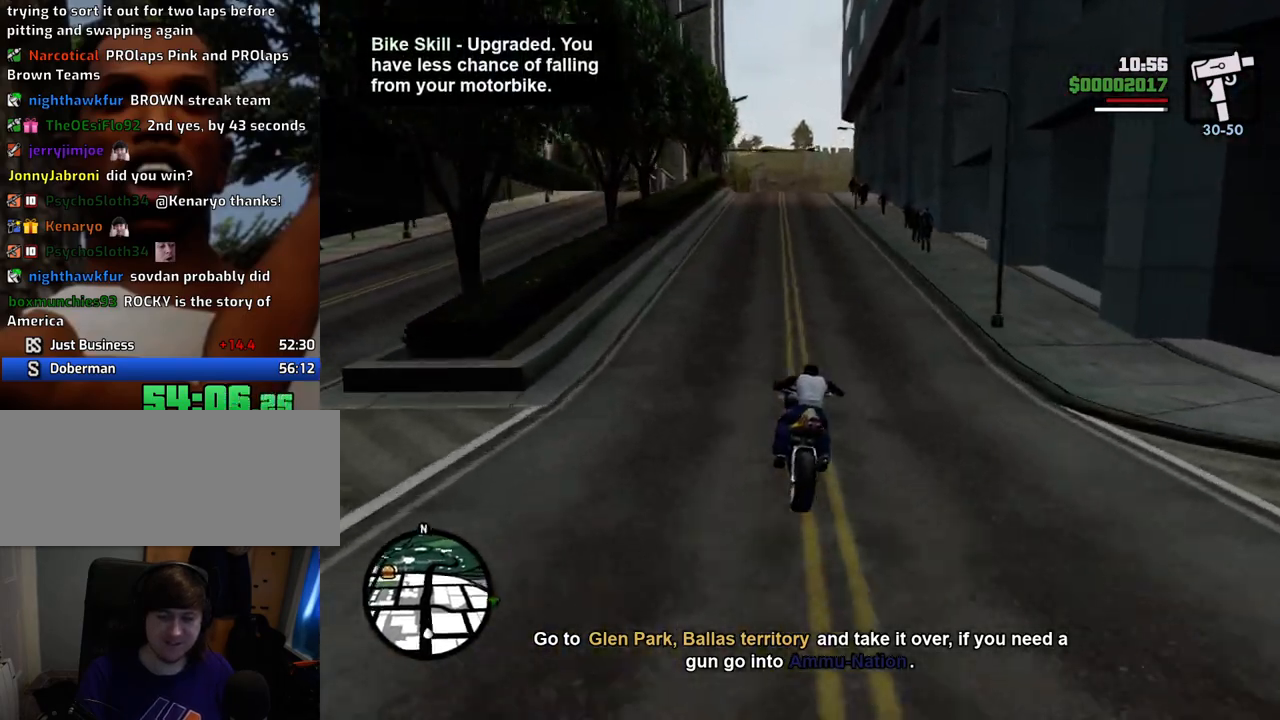
{"keys": ["2", "w"], "mouse": [], "events": [[17, "2", "down"], [117, "2", "up"], [217, "2", "down"], [301, "2", "up"], [301, "a", "down"], [451, "2", "down"], [501, "a", "up"]]}
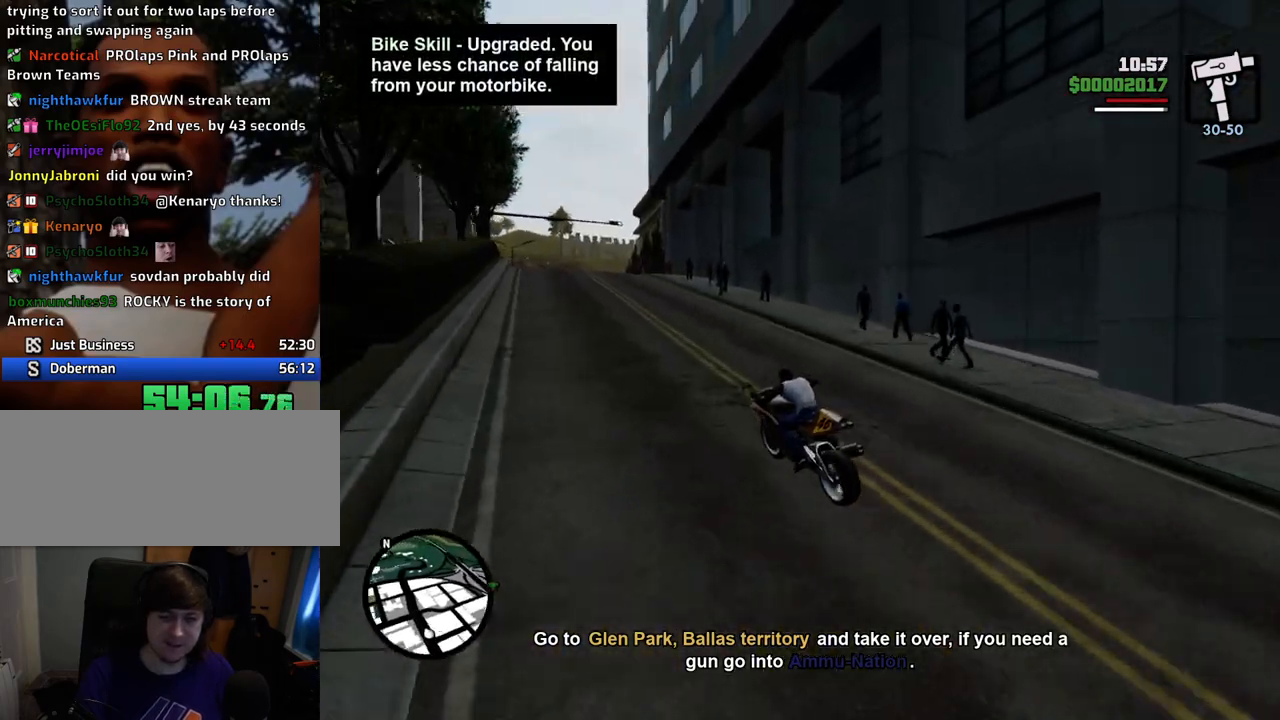
{"keys": ["2", "d", "w"], "mouse": [], "events": [[34, "2", "up"], [134, "2", "down"], [234, "2", "up"], [318, "2", "down"], [368, "d", "down"], [468, "2", "up"], [501, "2", "down"]]}
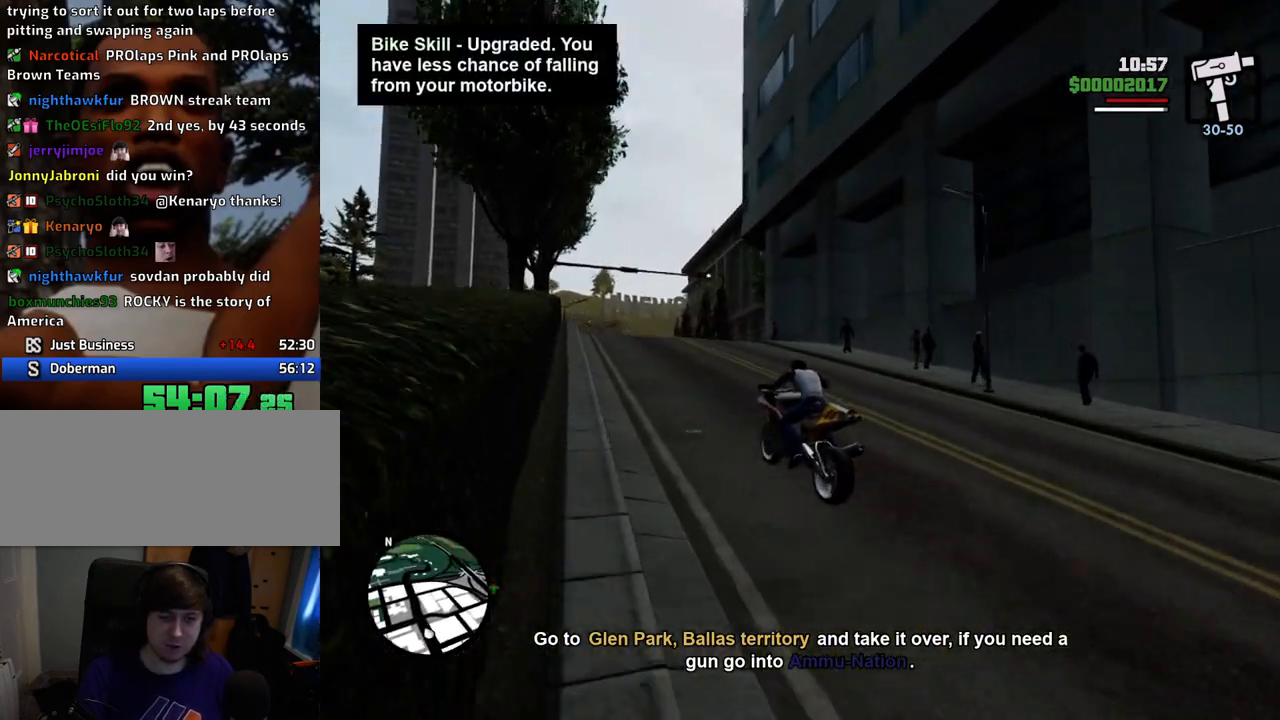
{"keys": ["5", "d", "space"], "mouse": [], "events": [[51, "d", "up"], [151, "2", "up"], [201, "w", "up"], [335, "d", "down"], [335, "s", "down"], [435, "5", "down"], [435, "s", "up"], [435, "space", "down"]]}
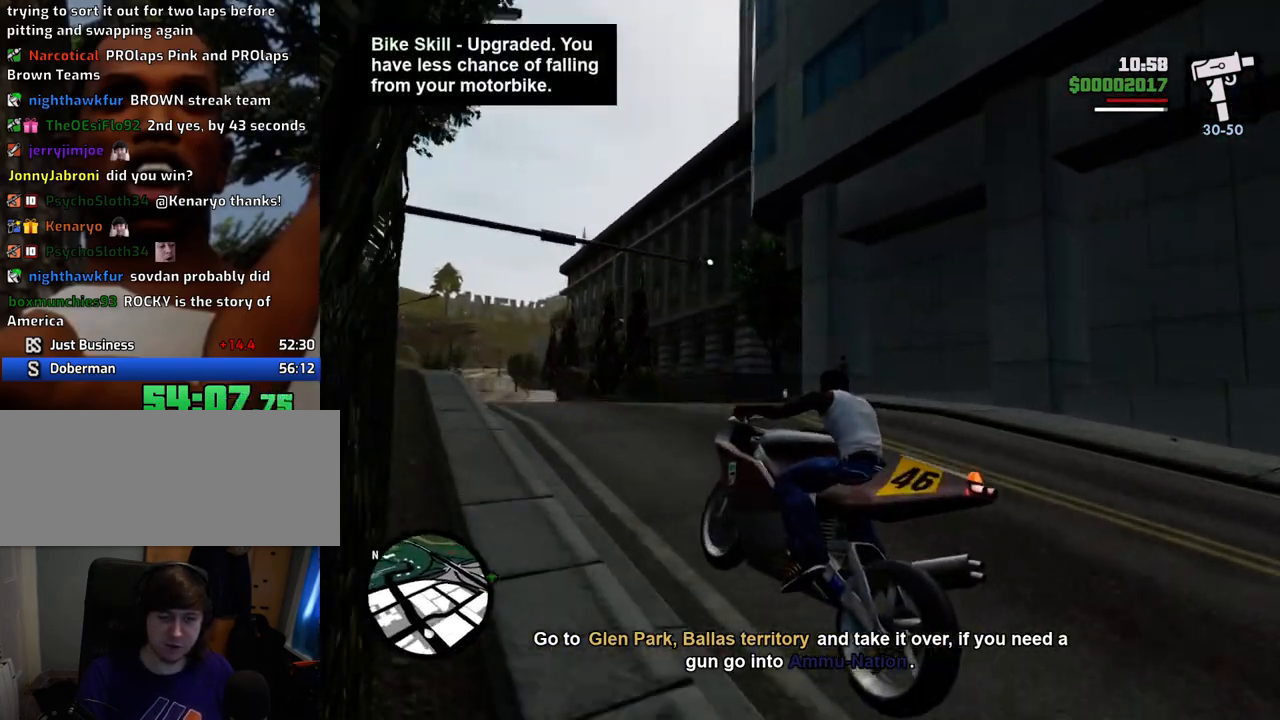
{"keys": ["d", "w"], "mouse": [], "events": [[16, "5", "up"], [117, "space", "up"], [401, "w", "down"]]}
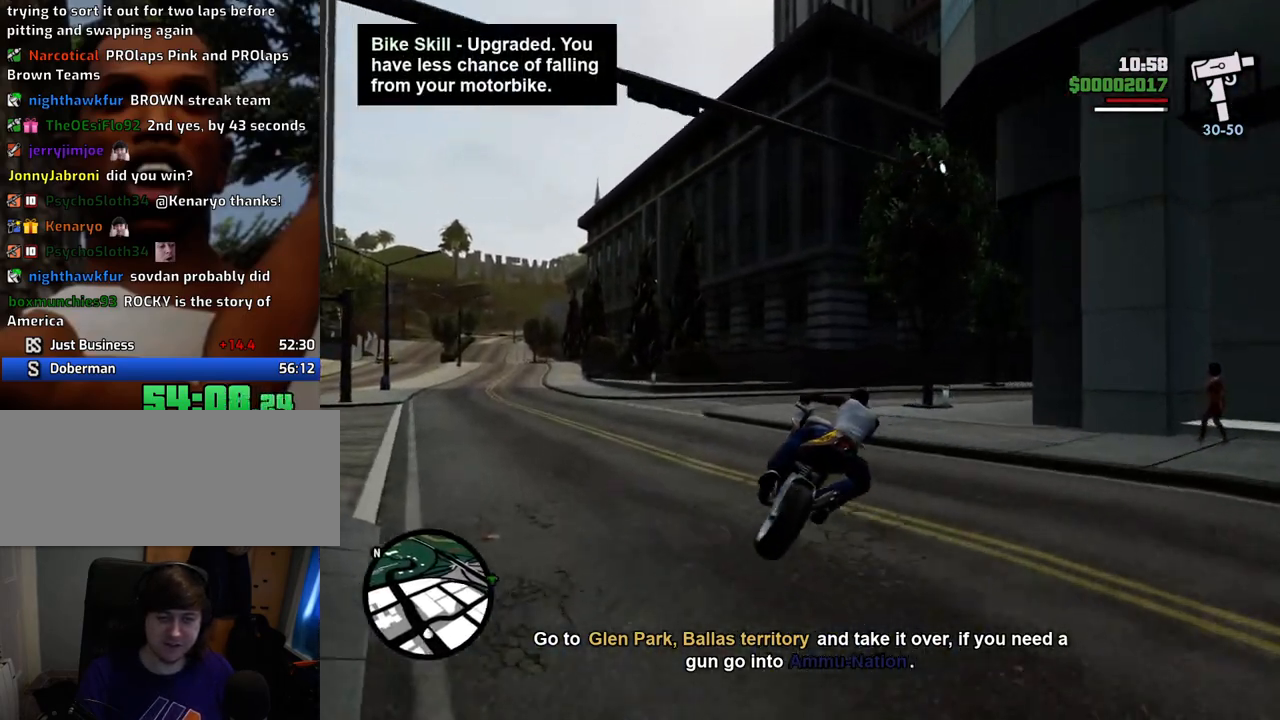
{"keys": ["d", "w"], "mouse": [], "events": []}
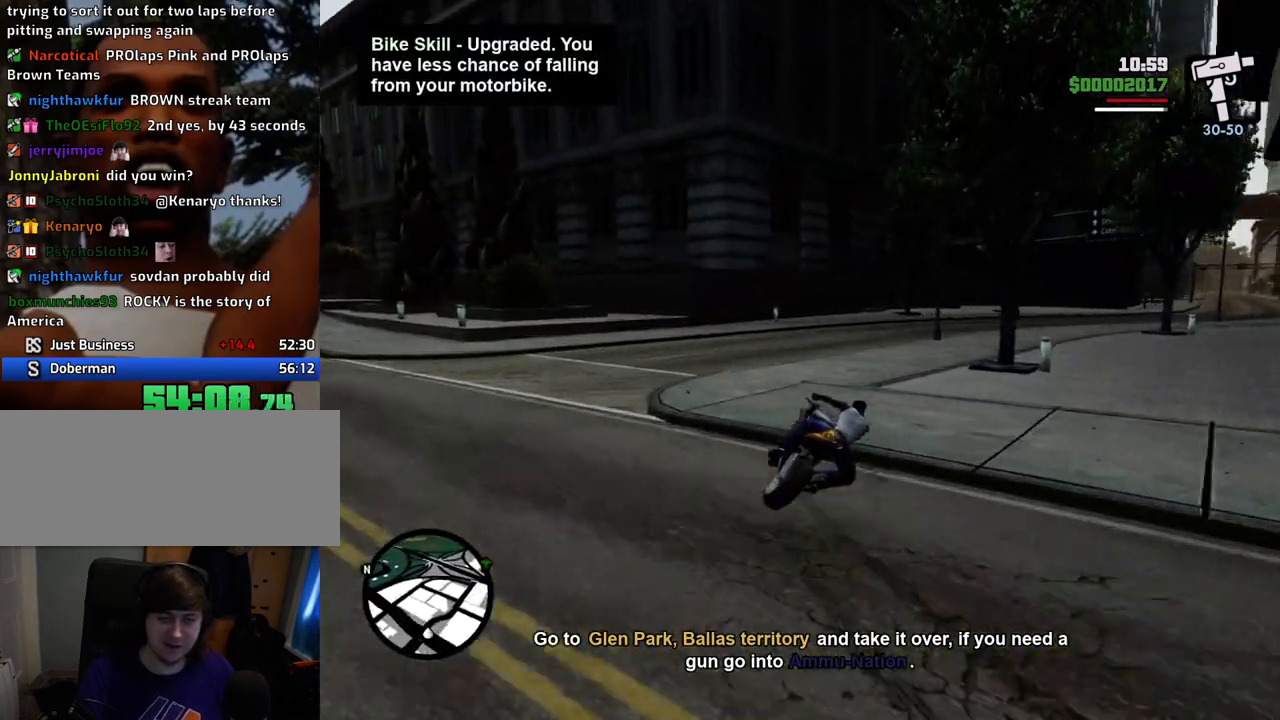
{"keys": ["d"], "mouse": [], "events": [[100, "5", "down"], [250, "5", "up"], [484, "w", "up"]]}
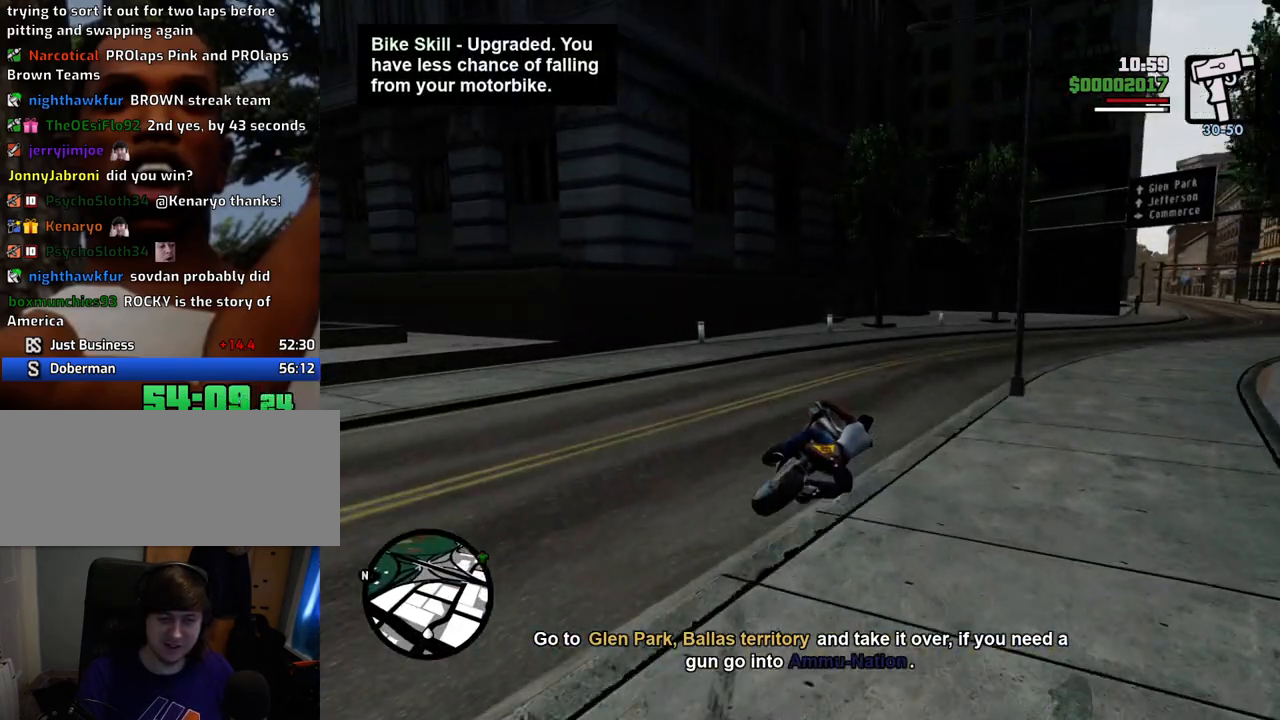
{"keys": ["2", "d", "w"], "mouse": [], "events": [[17, "space", "down"], [67, "space", "up"], [217, "2", "down"], [217, "w", "down"], [401, "2", "up"], [485, "2", "down"]]}
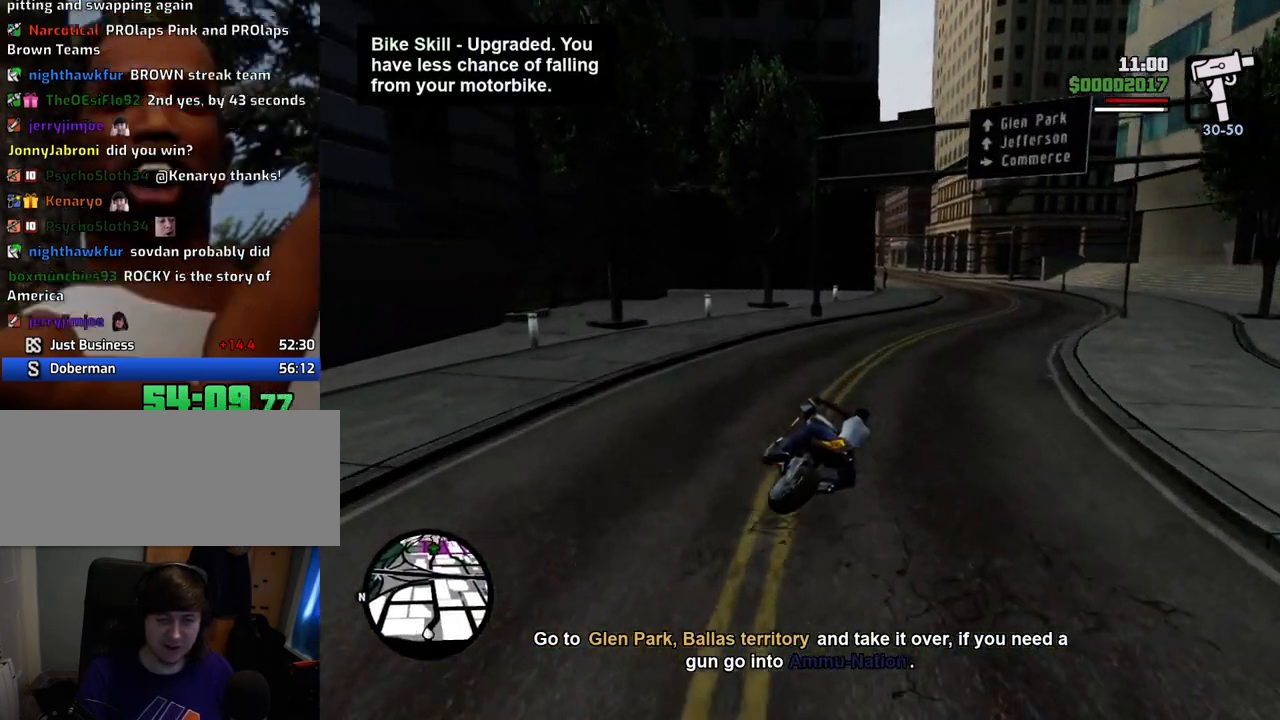
{"keys": ["2", "d", "w"], "mouse": [], "events": [[234, "2", "up"], [268, "2", "down"], [418, "2", "up"], [468, "2", "down"]]}
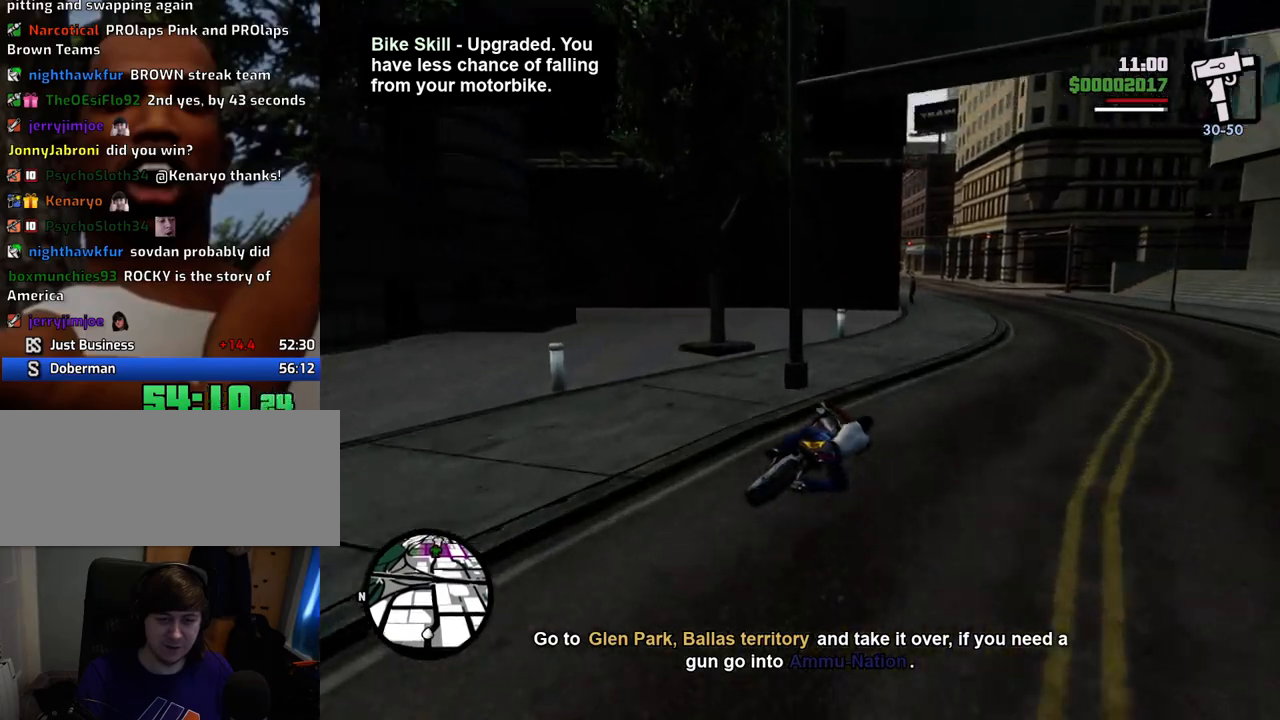
{"keys": ["2", "w"], "mouse": [], "events": [[51, "d", "up"], [101, "2", "up"], [201, "2", "down"], [335, "2", "up"], [385, "2", "down"]]}
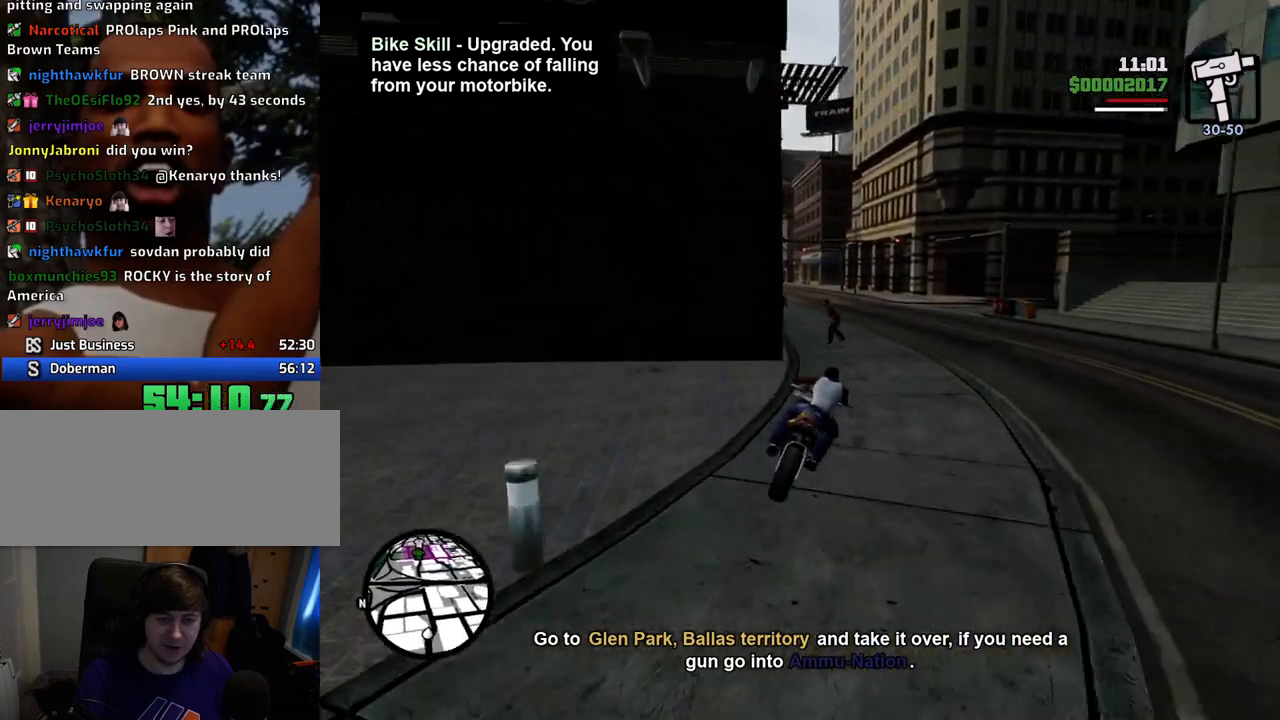
{"keys": ["a", "w"], "mouse": [], "events": [[16, "2", "up"], [117, "2", "down"], [250, "2", "up"], [250, "d", "down"], [350, "2", "down"], [401, "a", "down"], [401, "d", "up"], [484, "2", "up"]]}
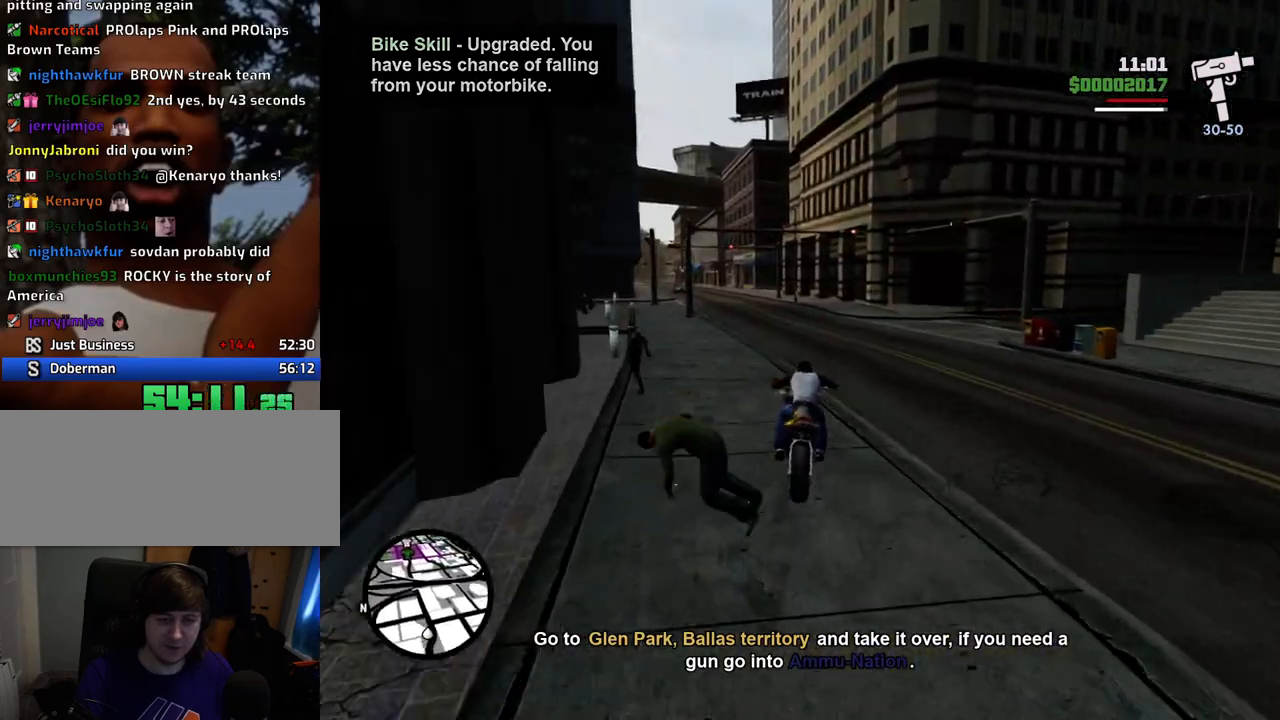
{"keys": ["2", "w"], "mouse": [], "events": [[33, "2", "down"], [184, "2", "up"], [234, "a", "up"], [267, "2", "down"], [417, "2", "up"], [501, "2", "down"]]}
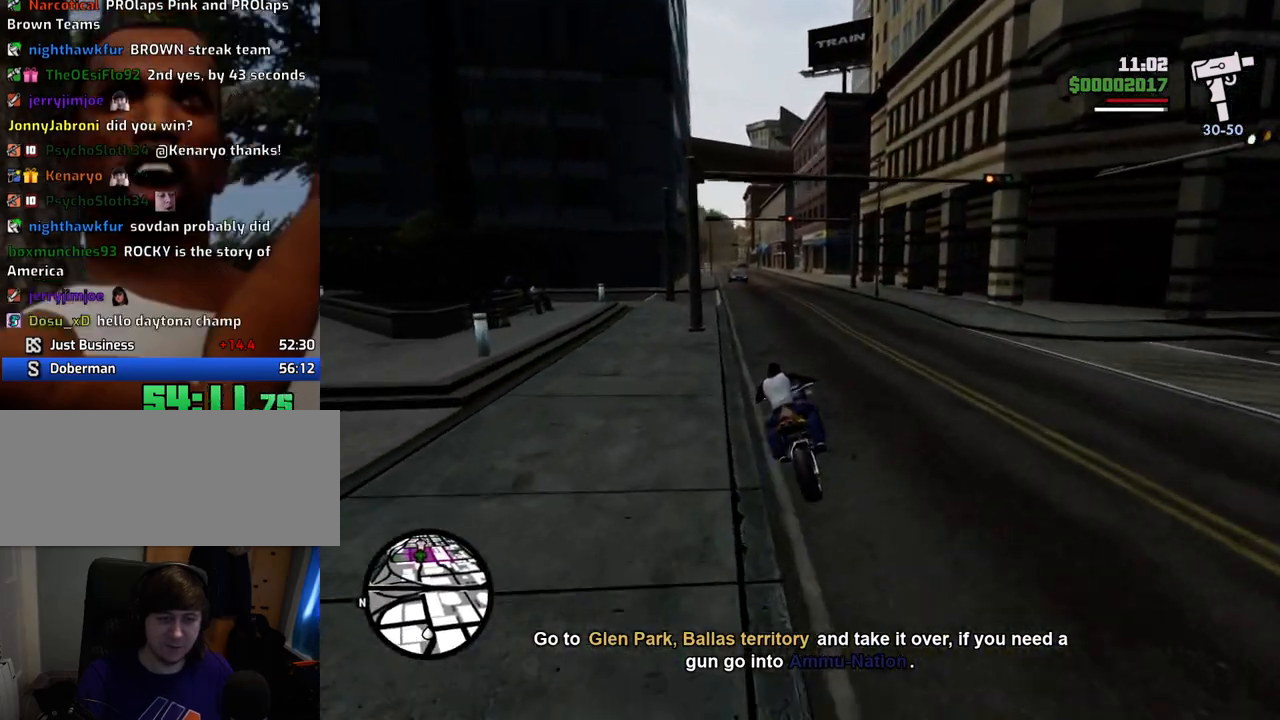
{"keys": ["w"], "mouse": [], "events": [[150, "2", "up"], [384, "2", "down"], [484, "2", "up"]]}
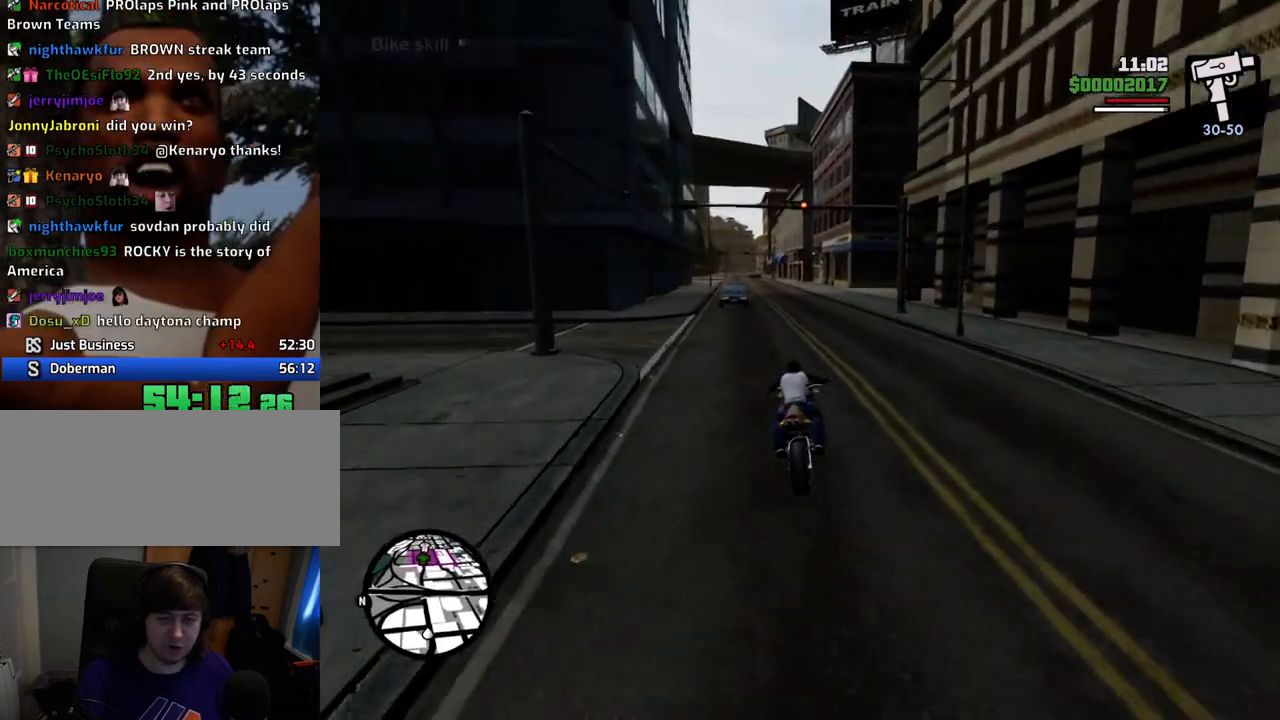
{"keys": ["2", "a", "w"], "mouse": [], "events": [[217, "a", "down"], [251, "2", "down"], [401, "2", "up"], [468, "2", "down"]]}
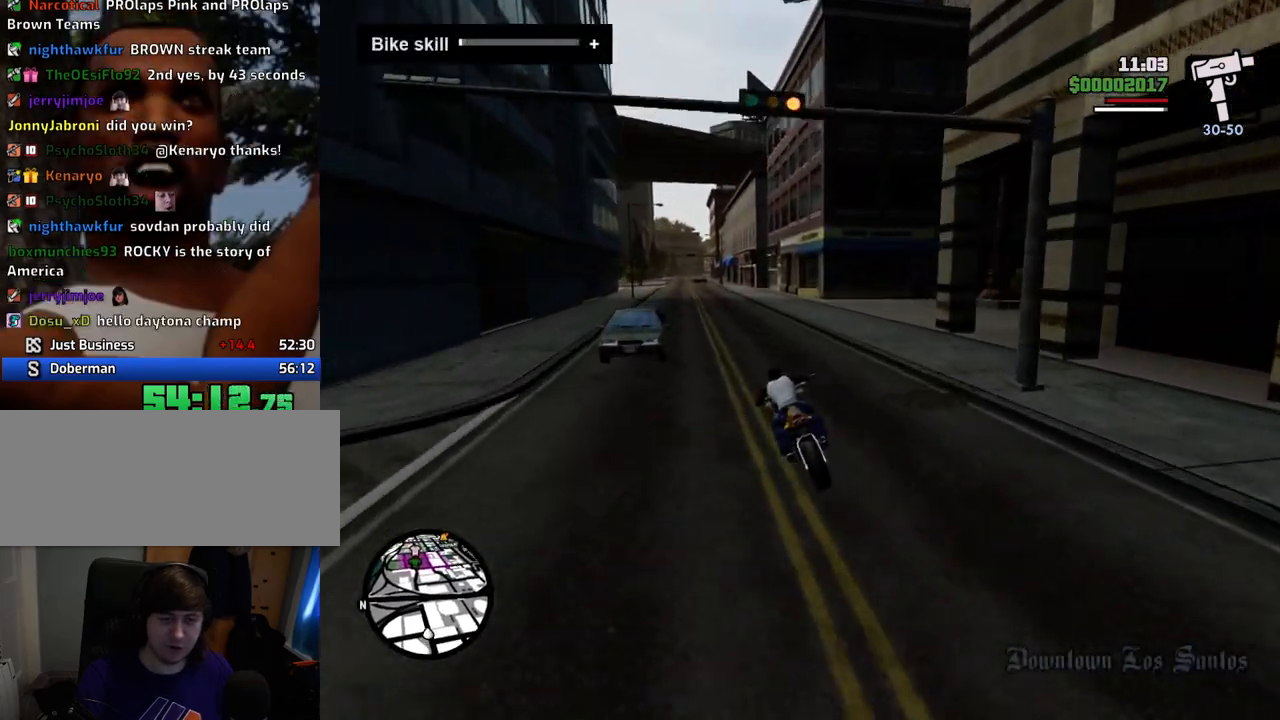
{"keys": ["2", "w"], "mouse": [], "events": [[33, "a", "up"], [150, "2", "up"], [233, "2", "down"], [317, "2", "up"], [417, "2", "down"]]}
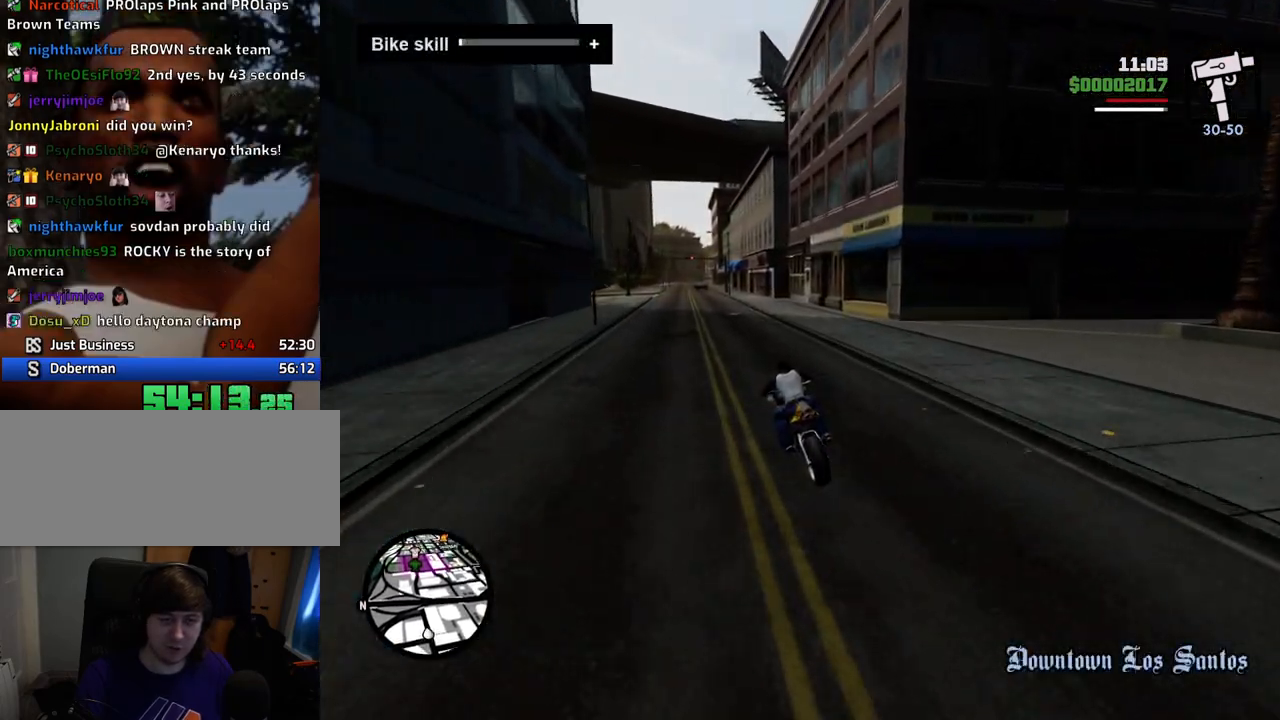
{"keys": ["2", "w"], "mouse": [], "events": [[50, "2", "up"], [150, "2", "down"], [250, "a", "down"], [284, "2", "up"], [334, "a", "up"], [384, "2", "down"]]}
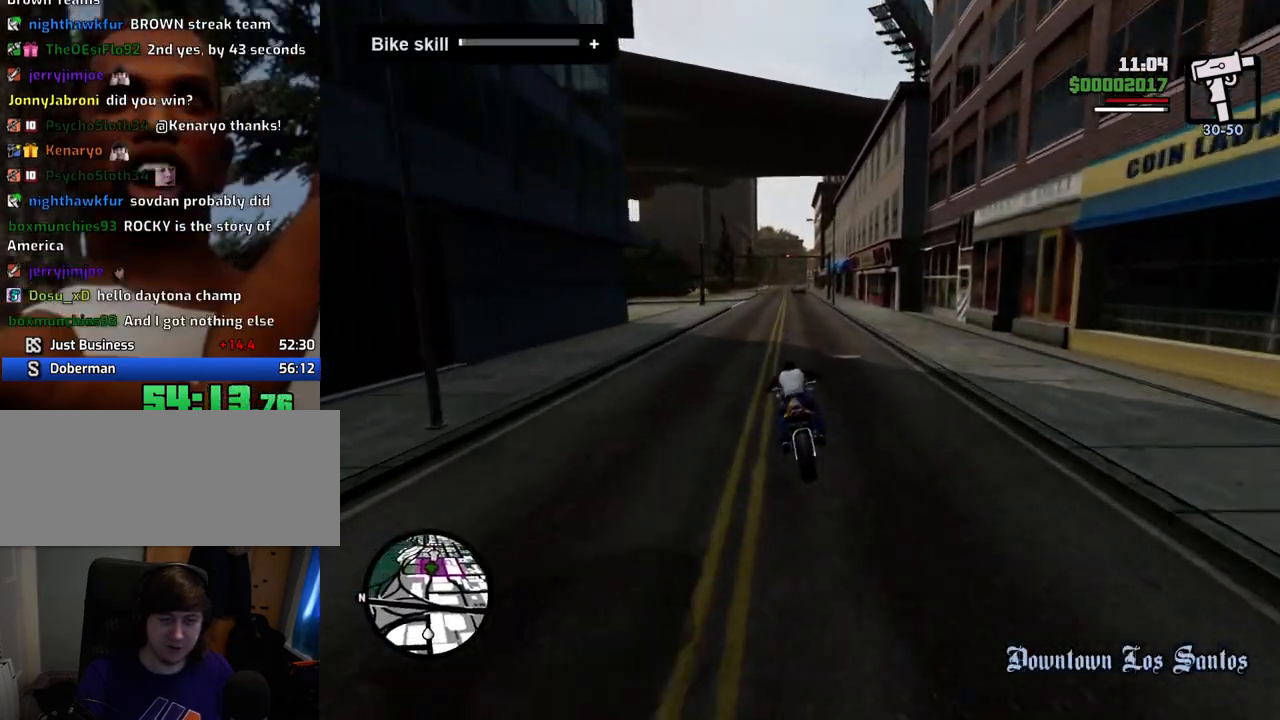
{"keys": ["w"], "mouse": [], "events": [[17, "2", "up"], [117, "2", "down"], [217, "2", "up"], [351, "2", "down"], [451, "2", "up"]]}
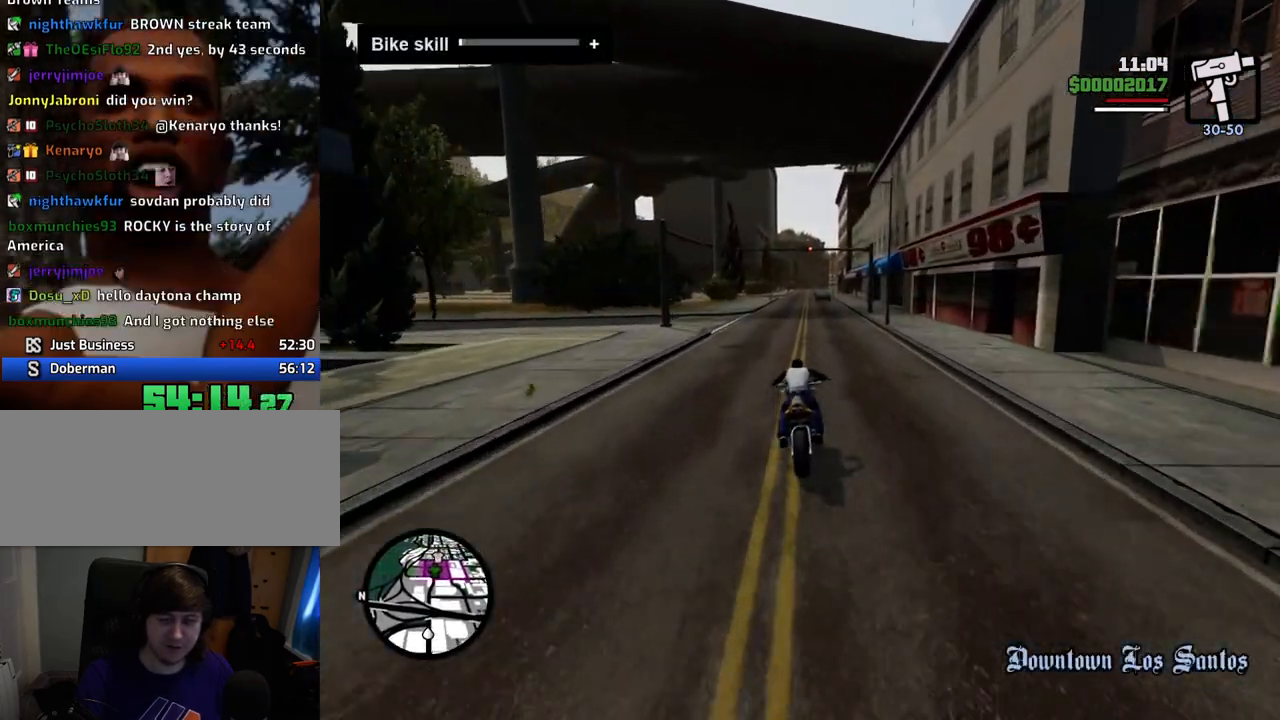
{"keys": ["2", "w"], "mouse": [], "events": [[33, "2", "down"], [184, "2", "up"], [267, "2", "down"], [317, "d", "down"], [368, "2", "up"], [418, "d", "up"], [468, "2", "down"]]}
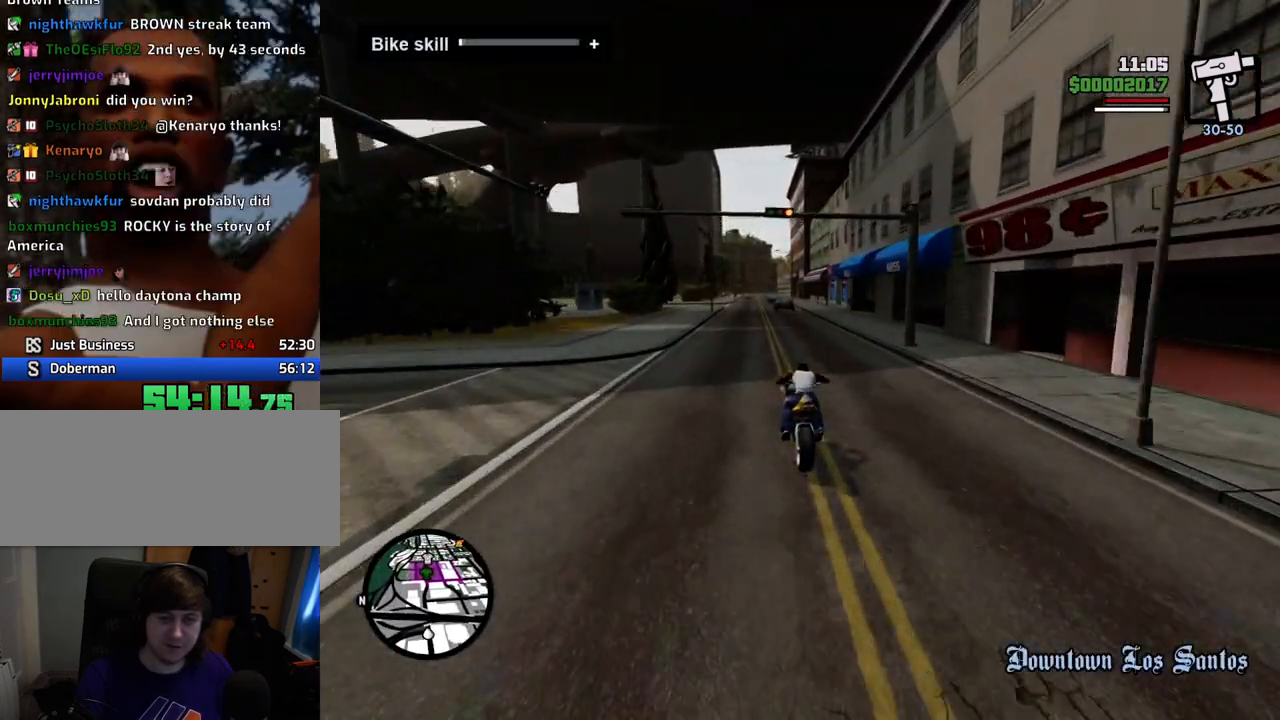
{"keys": ["2", "w"], "mouse": [], "events": [[100, "2", "up"], [201, "2", "down"], [284, "2", "up"], [384, "2", "down"]]}
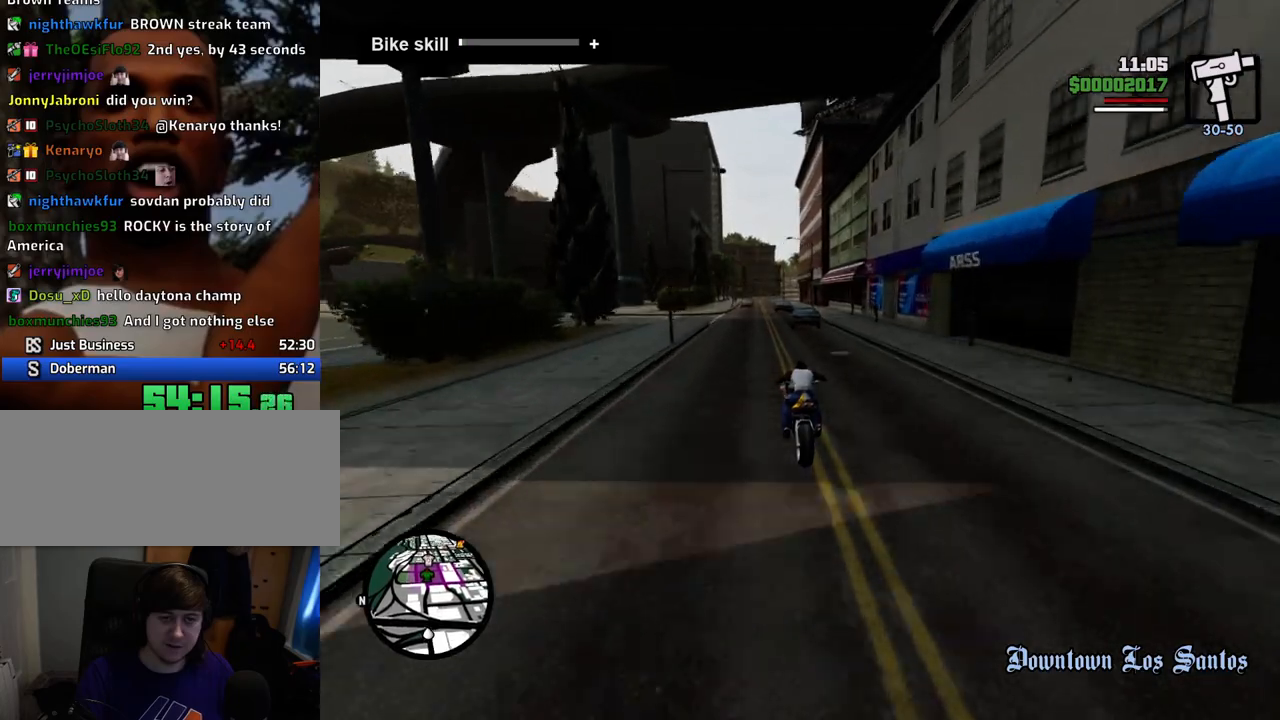
{"keys": ["w"], "mouse": [], "events": [[17, "2", "up"], [117, "2", "down"], [218, "2", "up"], [301, "2", "down"], [451, "2", "up"]]}
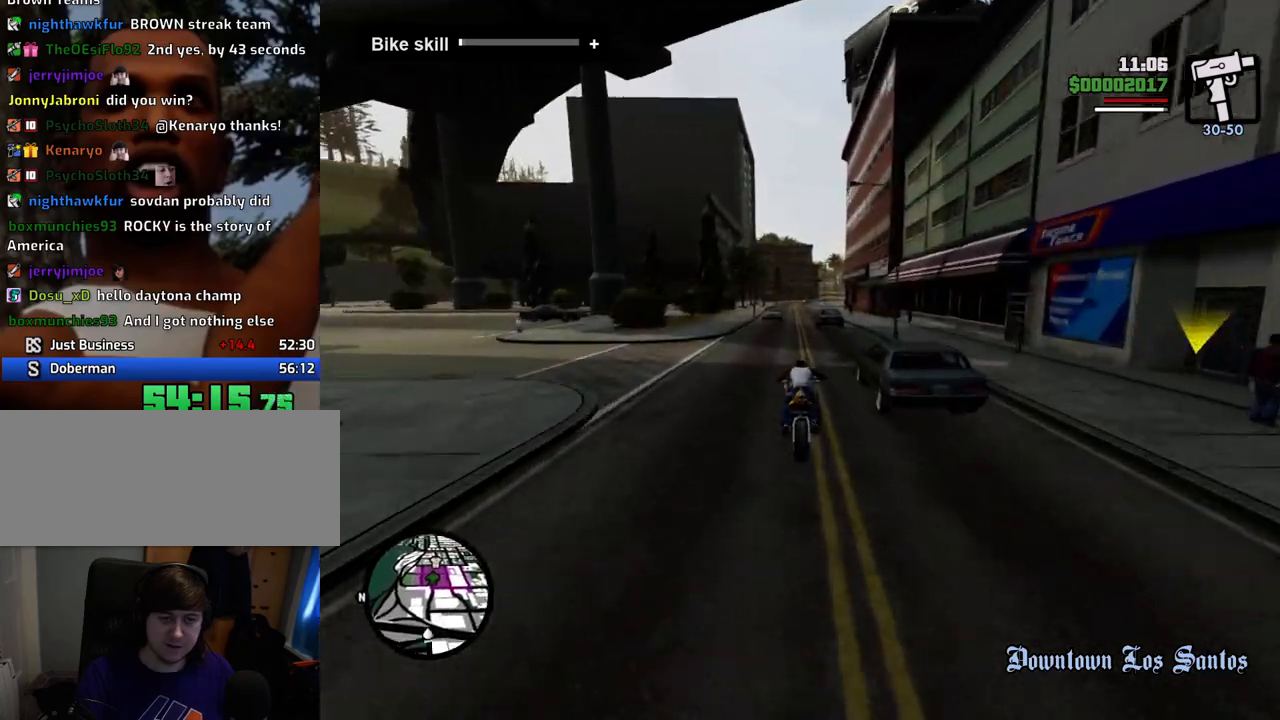
{"keys": ["2", "w"], "mouse": [], "events": [[33, "2", "down"], [183, "2", "up"], [183, "d", "down"], [267, "2", "down"], [267, "d", "up"], [367, "2", "up"], [467, "2", "down"]]}
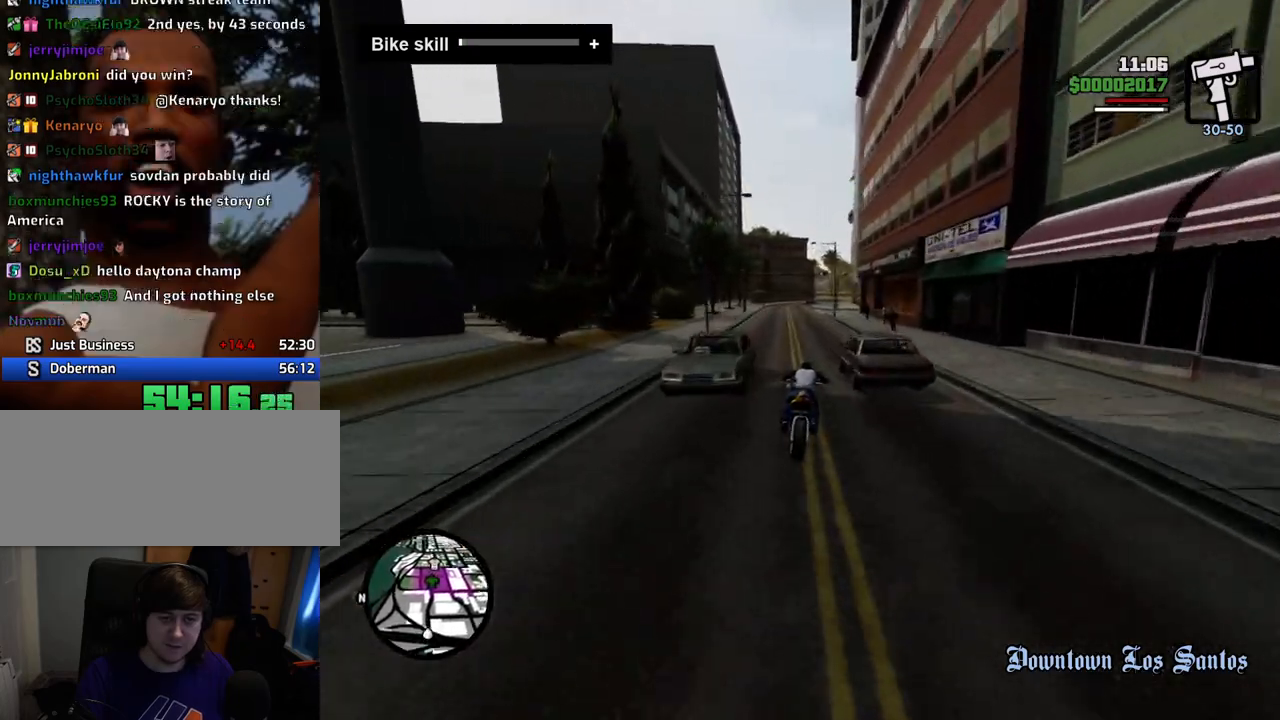
{"keys": ["2", "w"], "mouse": [], "events": [[100, "2", "up"], [200, "2", "down"], [334, "2", "up"], [434, "2", "down"]]}
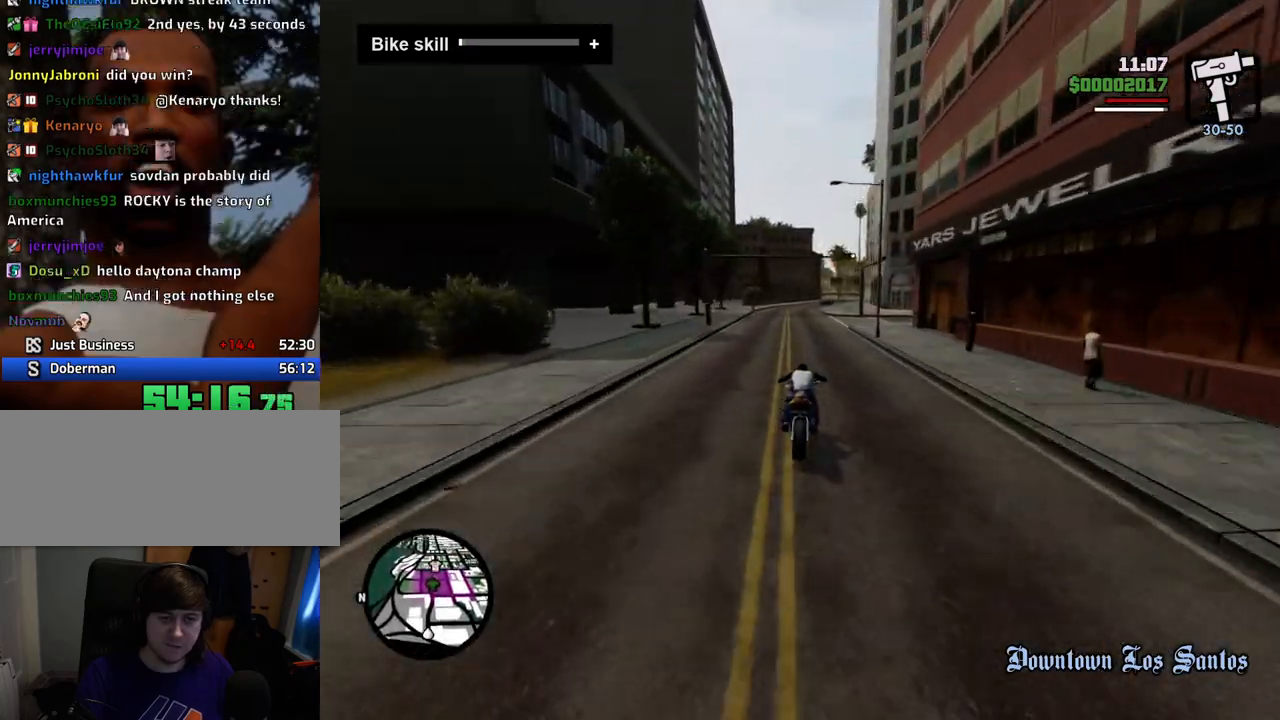
{"keys": ["2", "w"], "mouse": [], "events": [[67, "2", "up"], [167, "2", "down"], [301, "2", "up"], [401, "2", "down"]]}
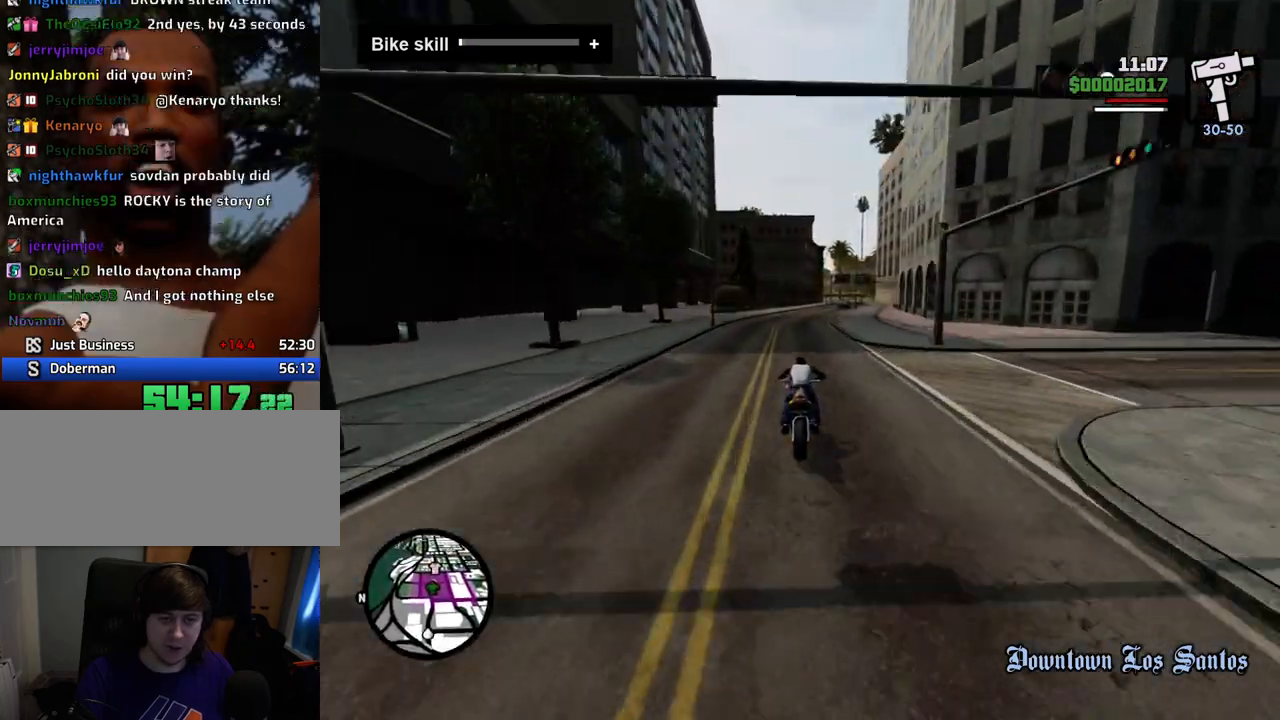
{"keys": ["w"], "mouse": [], "events": [[33, "2", "up"], [33, "d", "down"], [134, "2", "down"], [267, "2", "up"], [368, "2", "down"], [368, "d", "up"], [501, "2", "up"]]}
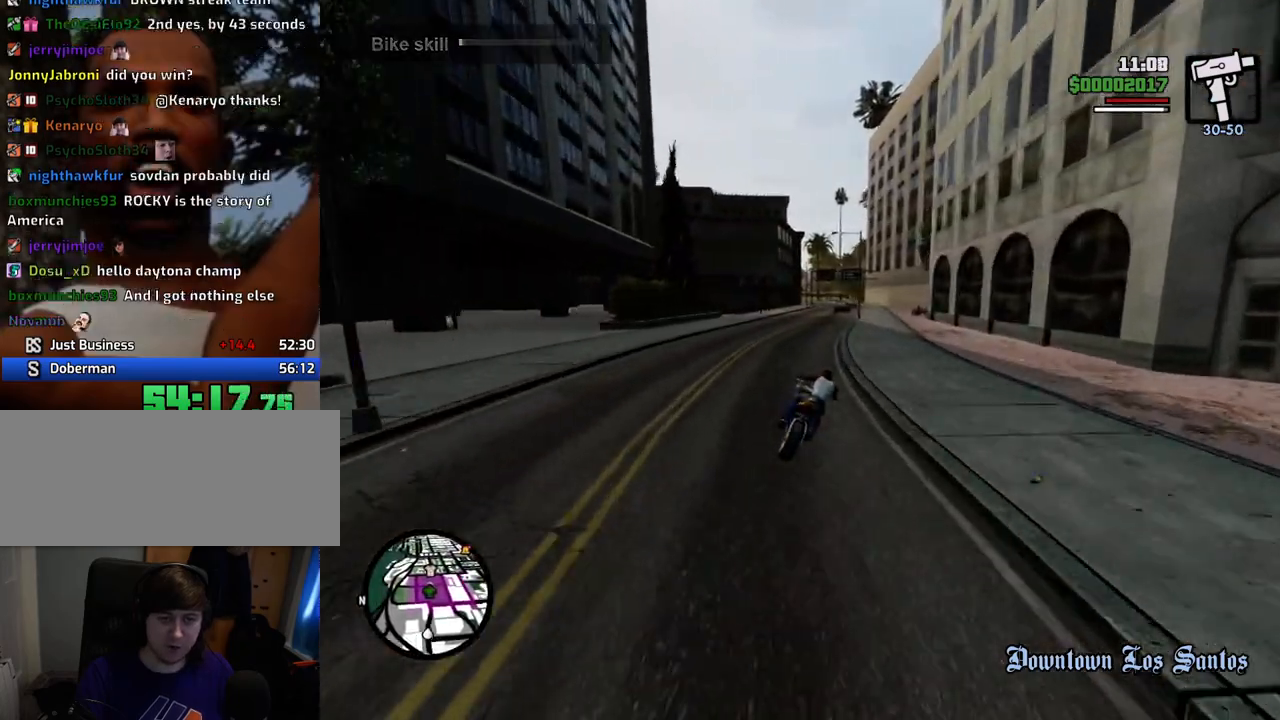
{"keys": ["w"], "mouse": [], "events": [[100, "2", "down"], [151, "d", "down"], [251, "2", "up"], [284, "d", "up"], [334, "2", "down"], [485, "2", "up"]]}